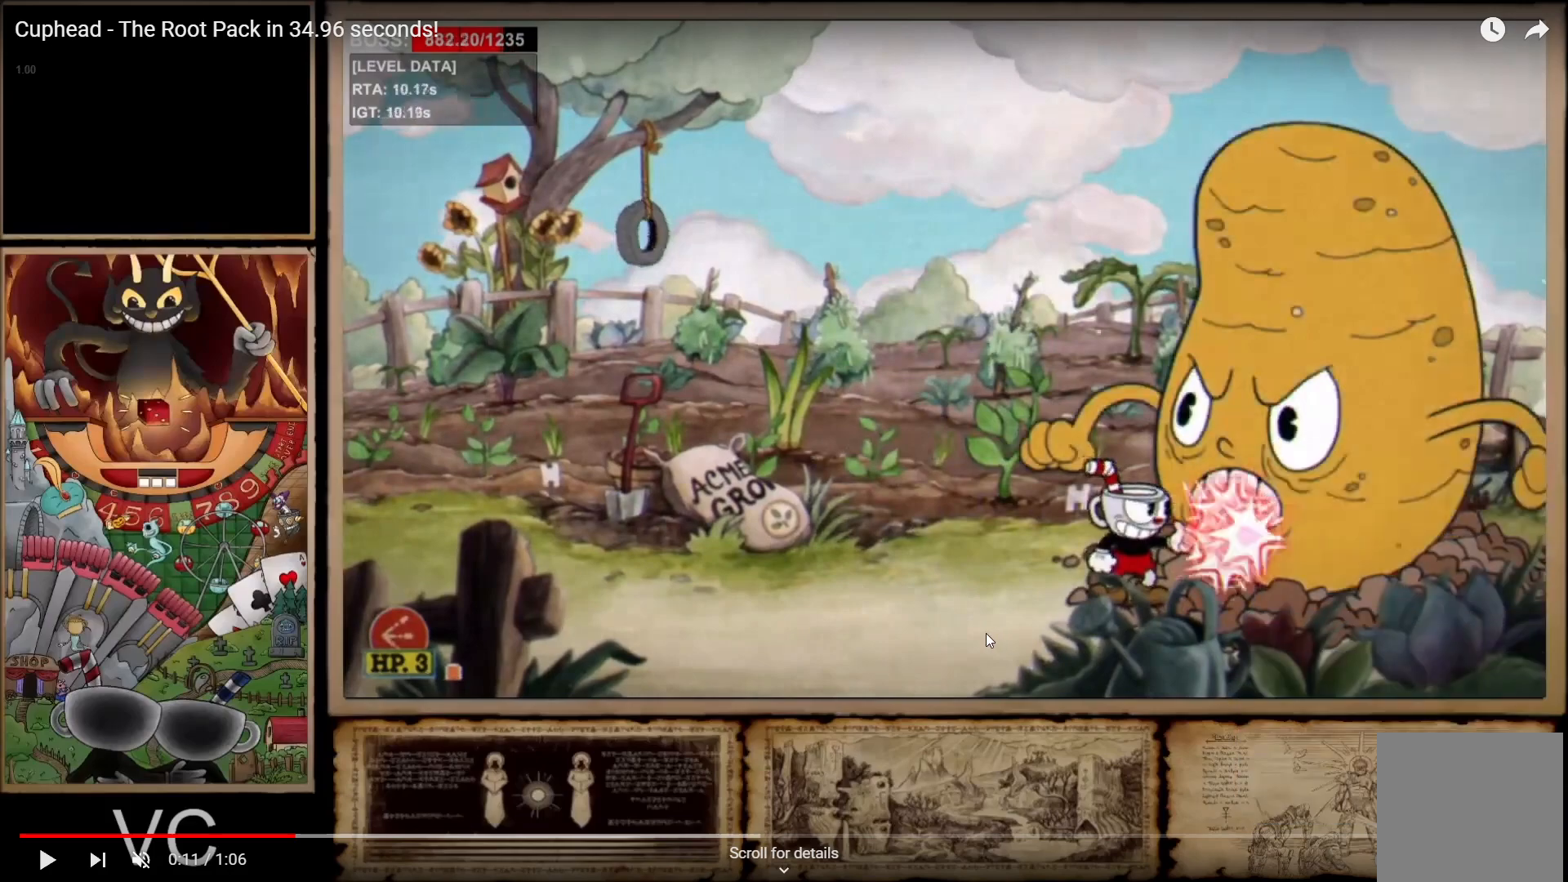
Gameplay with a controller (Xbox layout); each line is a JSON object with the inputs held at the frame after it. "events" lists button and stick changes between this image and that frame as [ms after this image, input, new state], when the widget could be followed in between. Not read: L3.
{"buttons": ["R1"], "left_stick": "down", "right_stick": "center", "events": []}
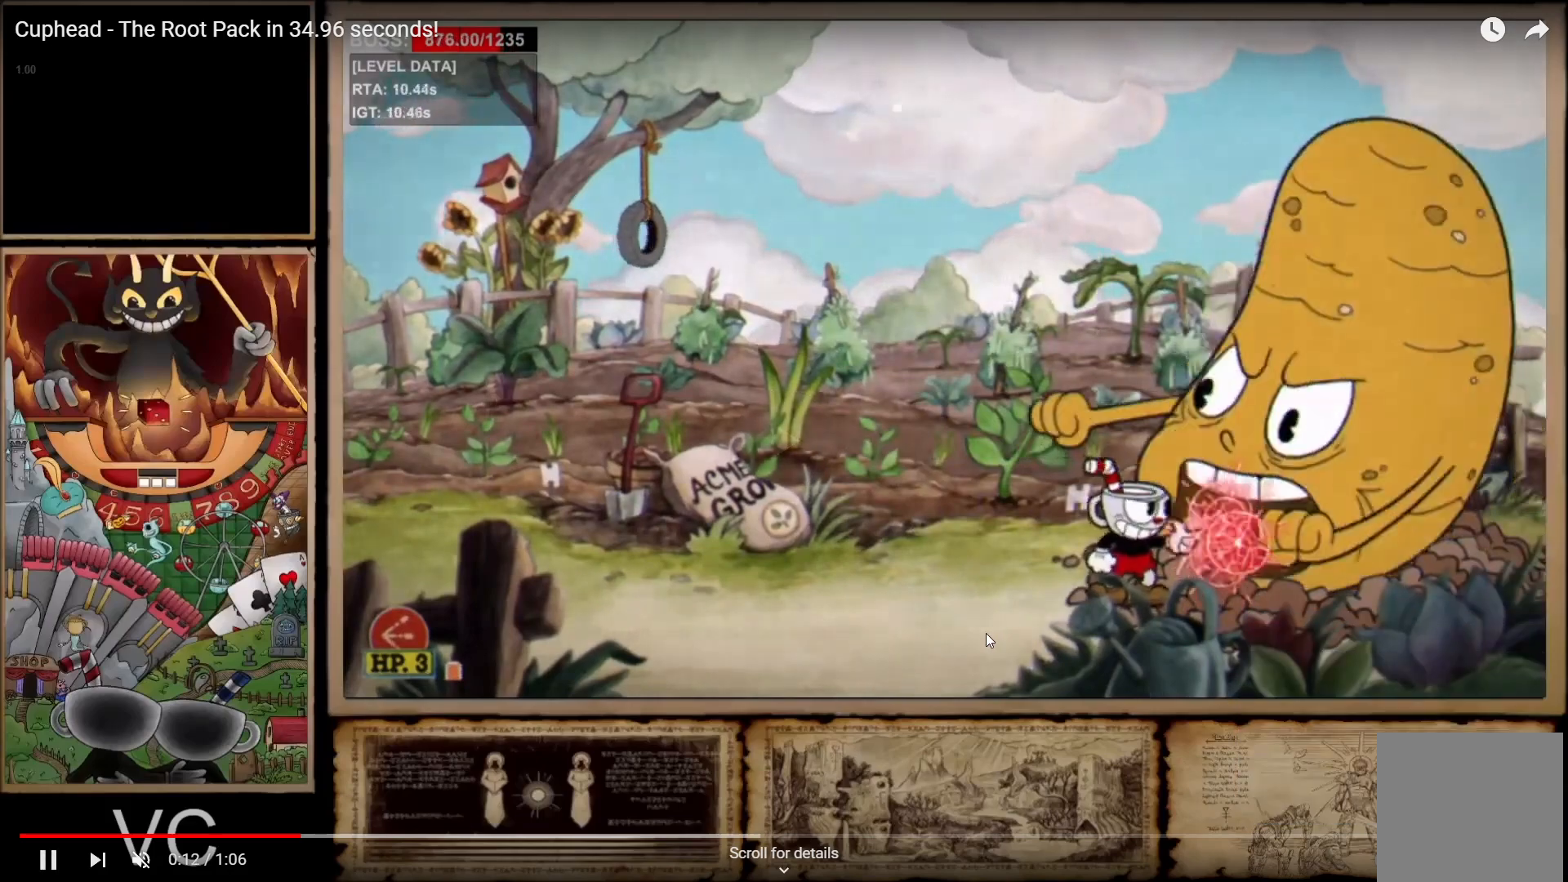
{"buttons": ["L1", "R1"], "left_stick": "down", "right_stick": "center", "events": [[483, "L1", "down"]]}
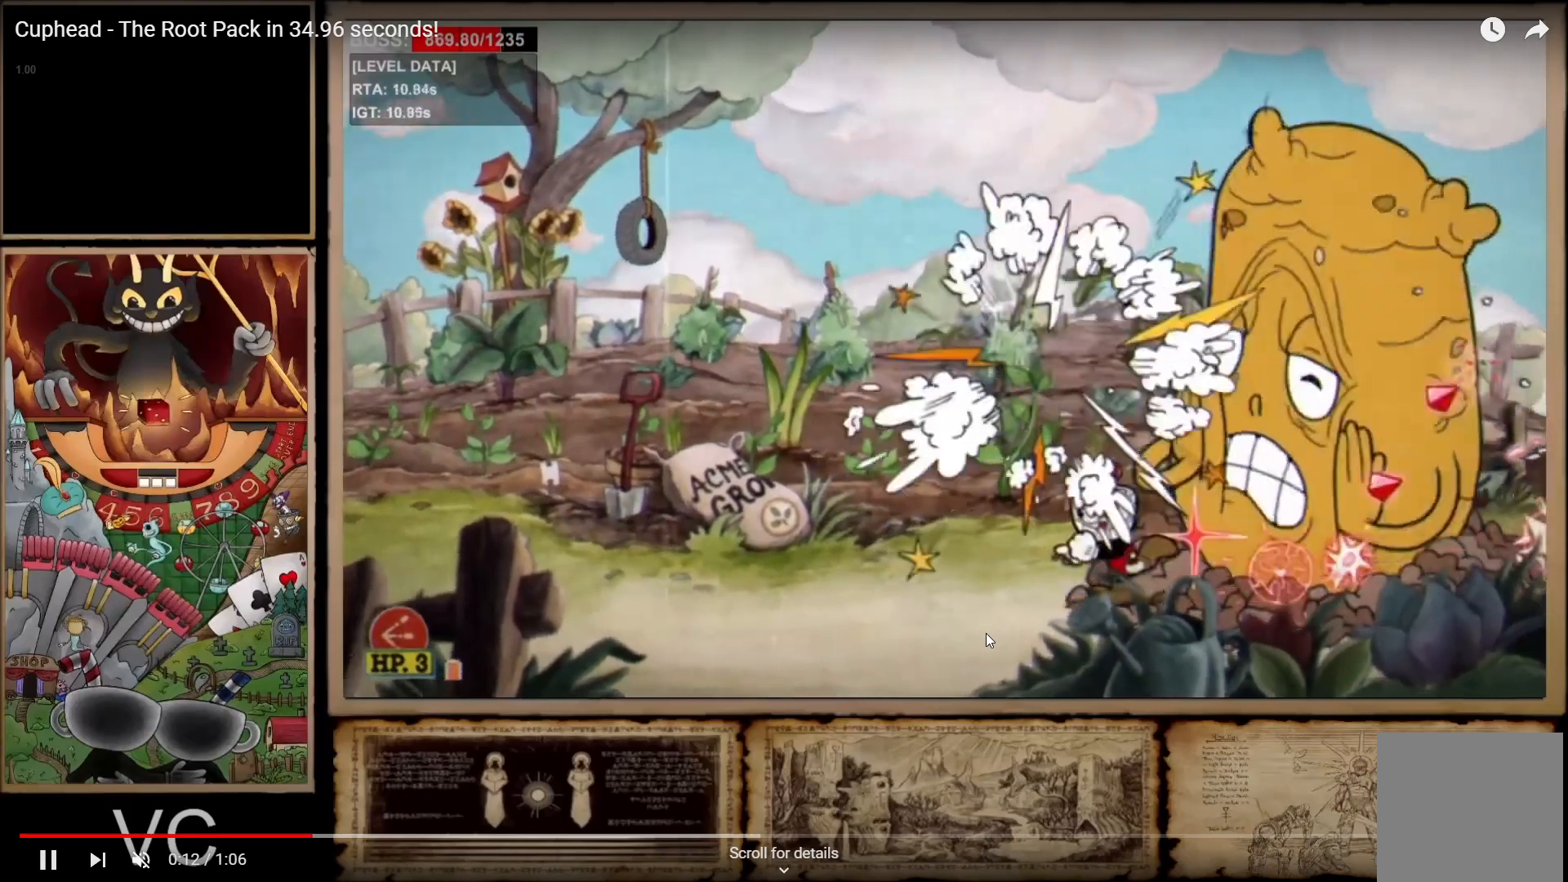
{"buttons": [], "left_stick": "down-left", "right_stick": "center", "events": [[17, "R1", "up"], [67, "B", "down"], [83, "L1", "up"], [167, "B", "up"], [417, "left_stick", "down-left"]]}
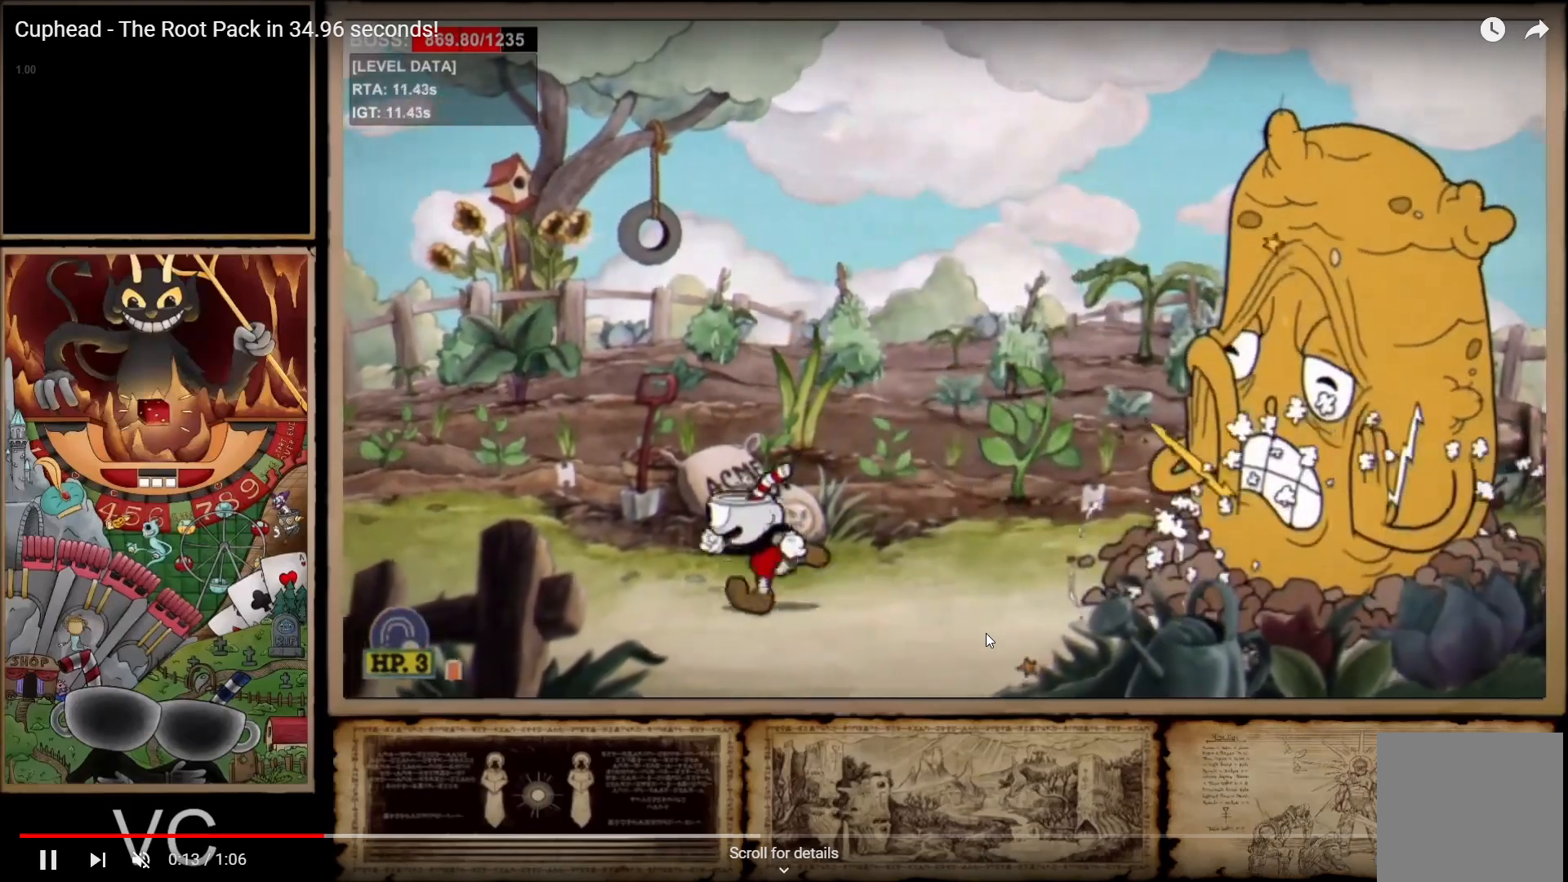
{"buttons": ["R2"], "left_stick": "down", "right_stick": "center"}
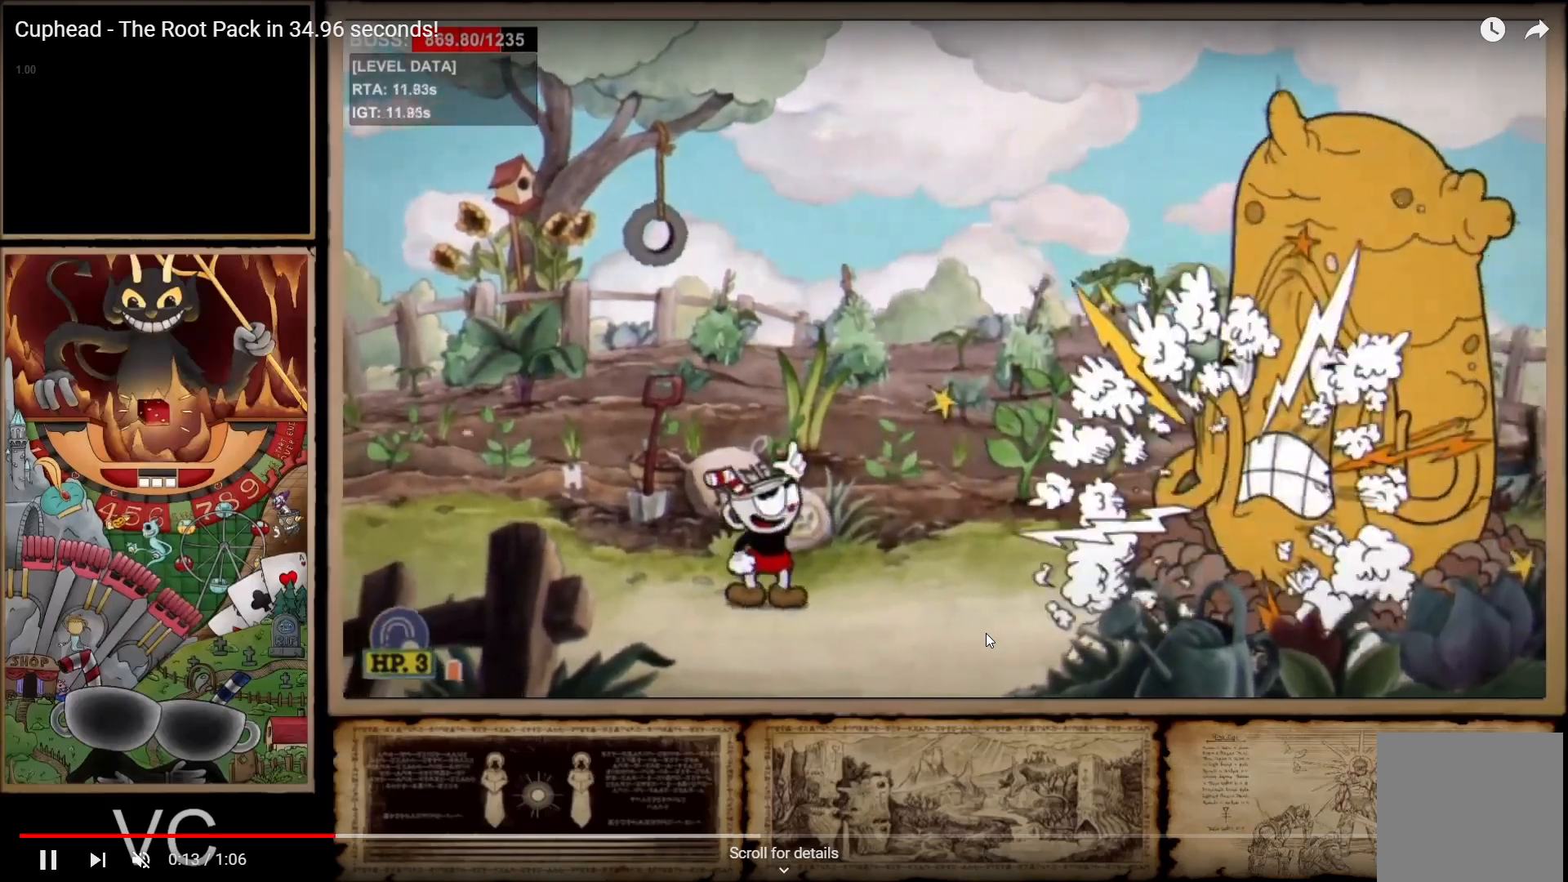
{"buttons": ["R1"], "left_stick": "down", "right_stick": "center", "events": [[467, "R1", "down"], [467, "R2", "up"]]}
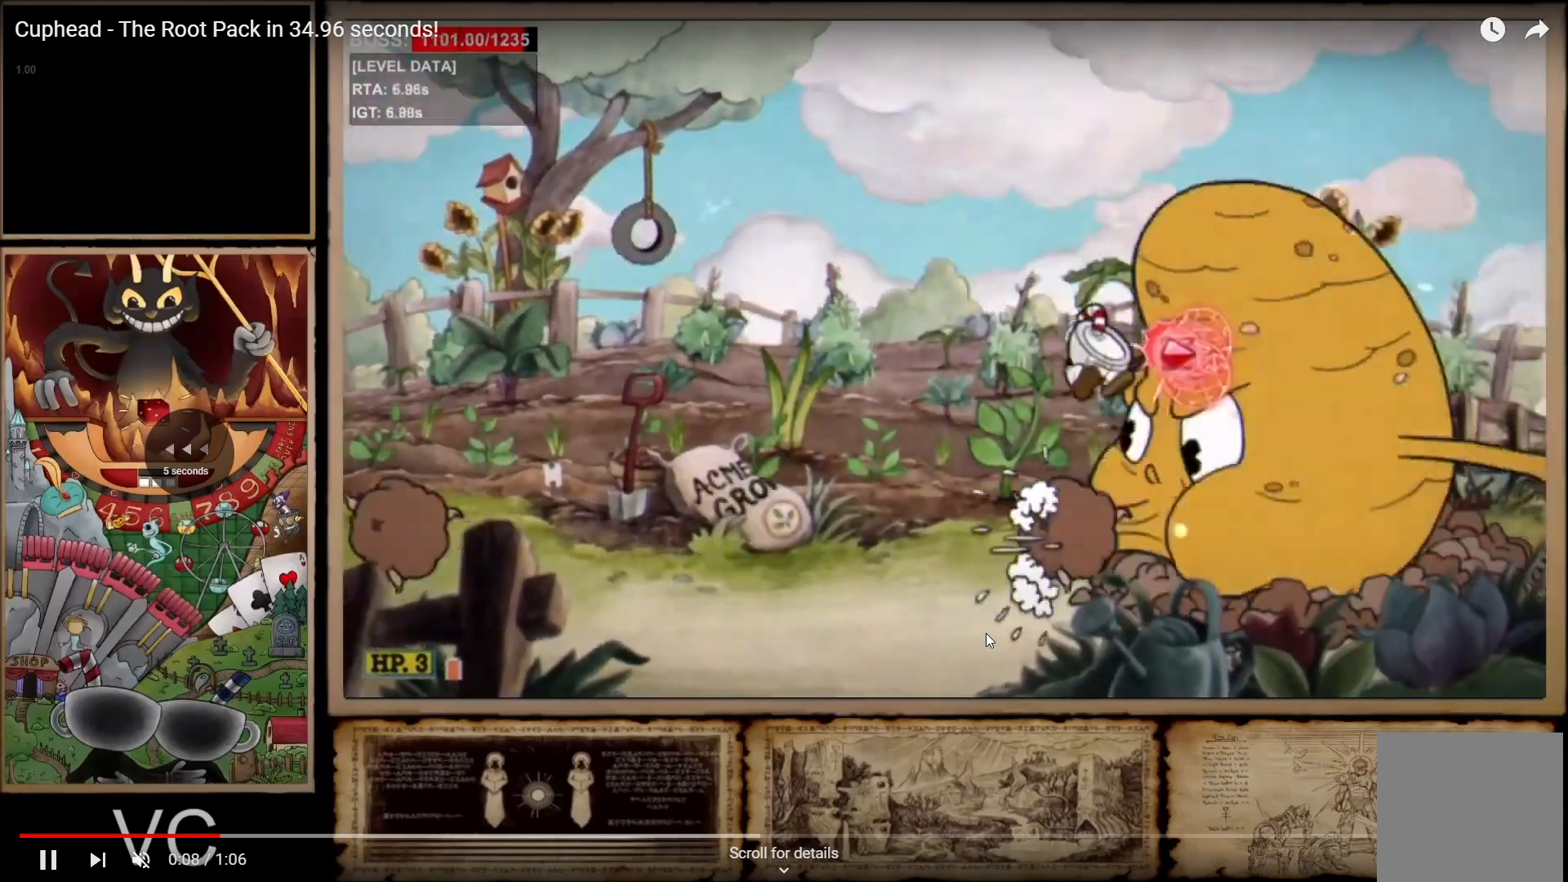
{"buttons": ["R1"], "left_stick": "down", "right_stick": "center", "events": []}
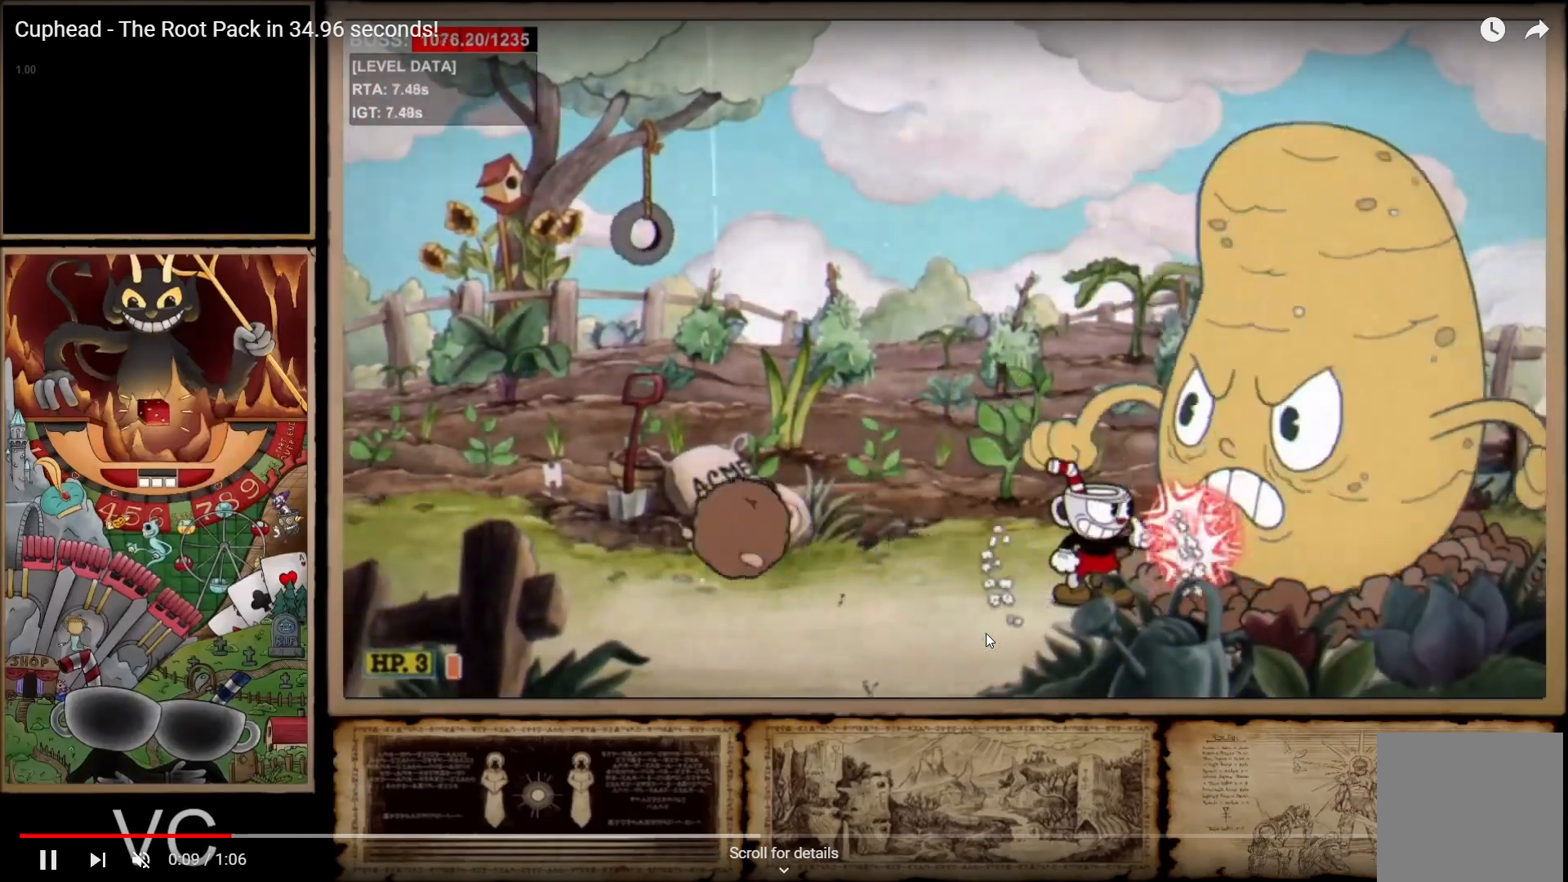
{"buttons": ["R1"], "left_stick": "down", "right_stick": "center", "events": [[200, "A", "down"], [300, "A", "up"]]}
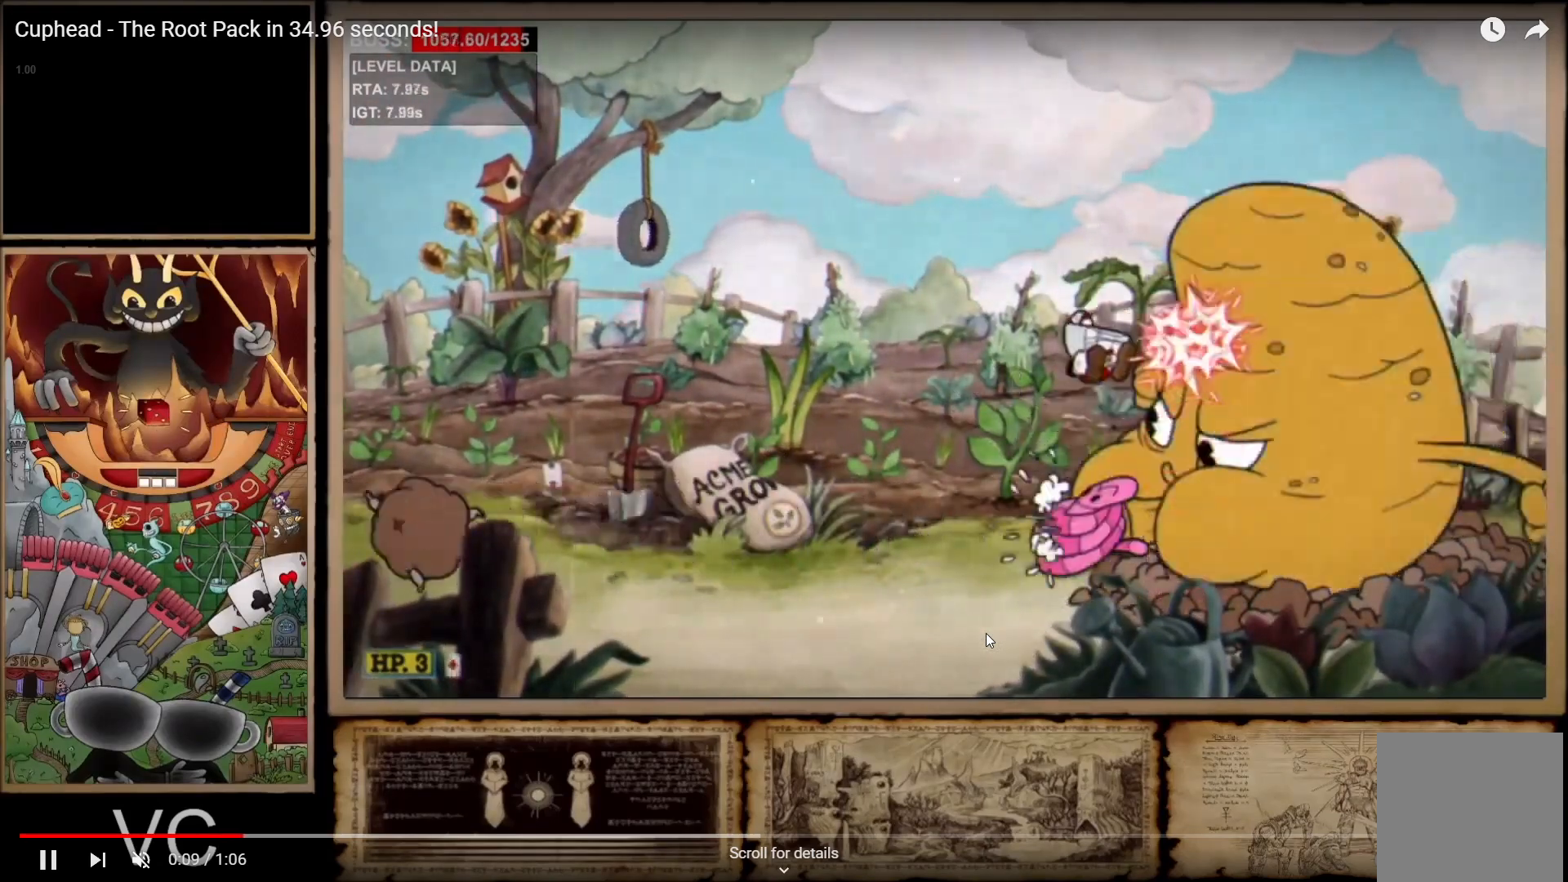
{"buttons": ["X", "L1", "R1", "DPAD_DOWN"], "left_stick": "down", "right_stick": "center", "events": [[333, "DPAD_DOWN", "down"], [383, "X", "down"], [417, "L1", "down"]]}
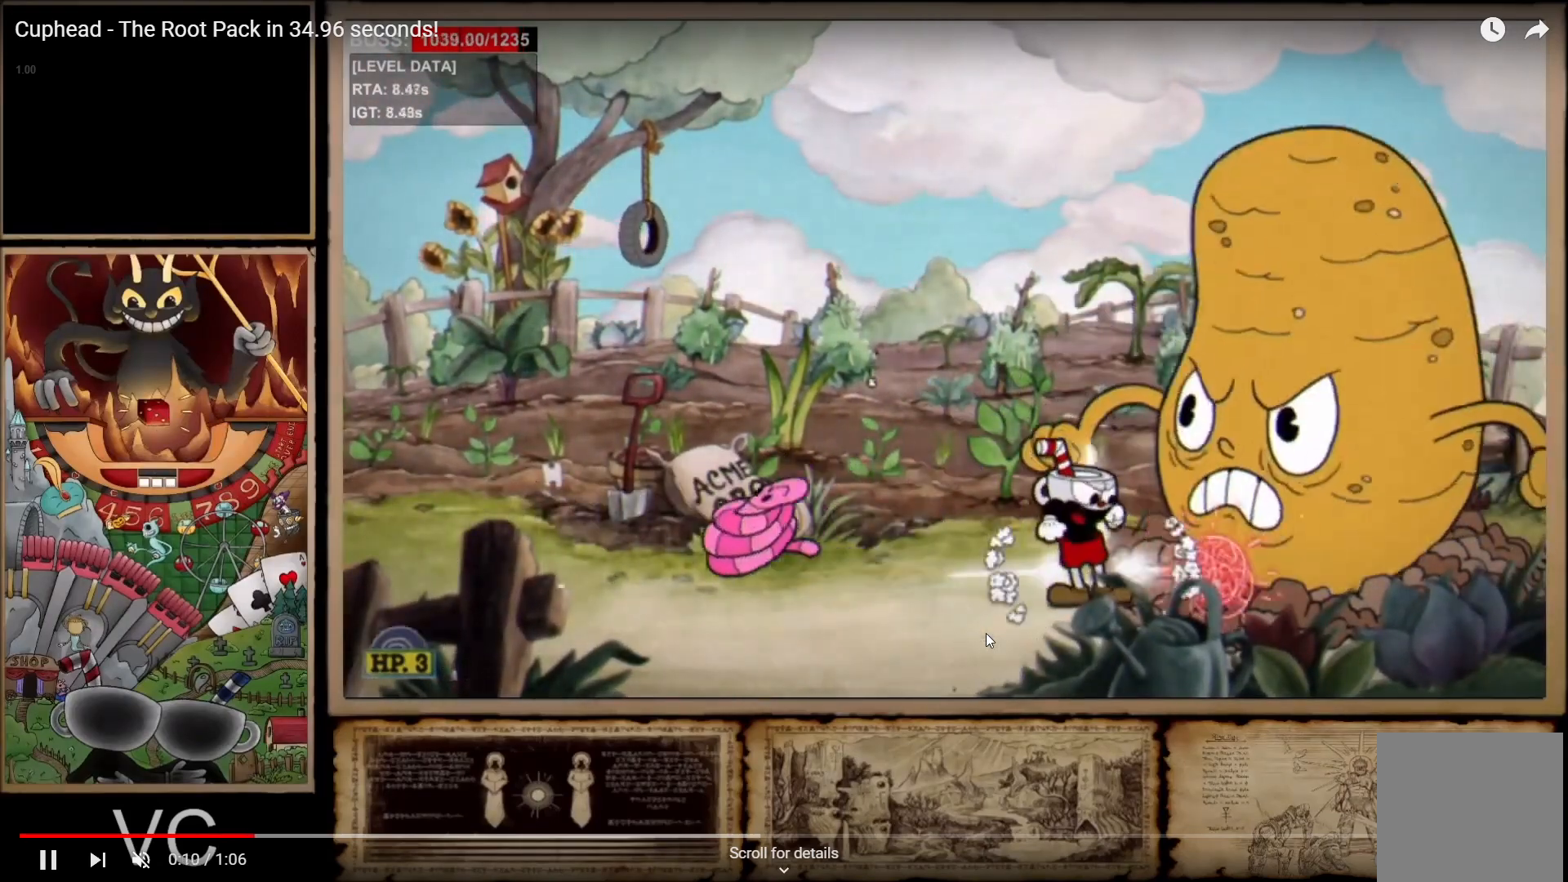
{"buttons": ["R1"], "left_stick": "down-right", "right_stick": "center", "events": [[17, "X", "up"], [67, "DPAD_DOWN", "up"], [67, "L1", "up"], [367, "left_stick", "down-right"]]}
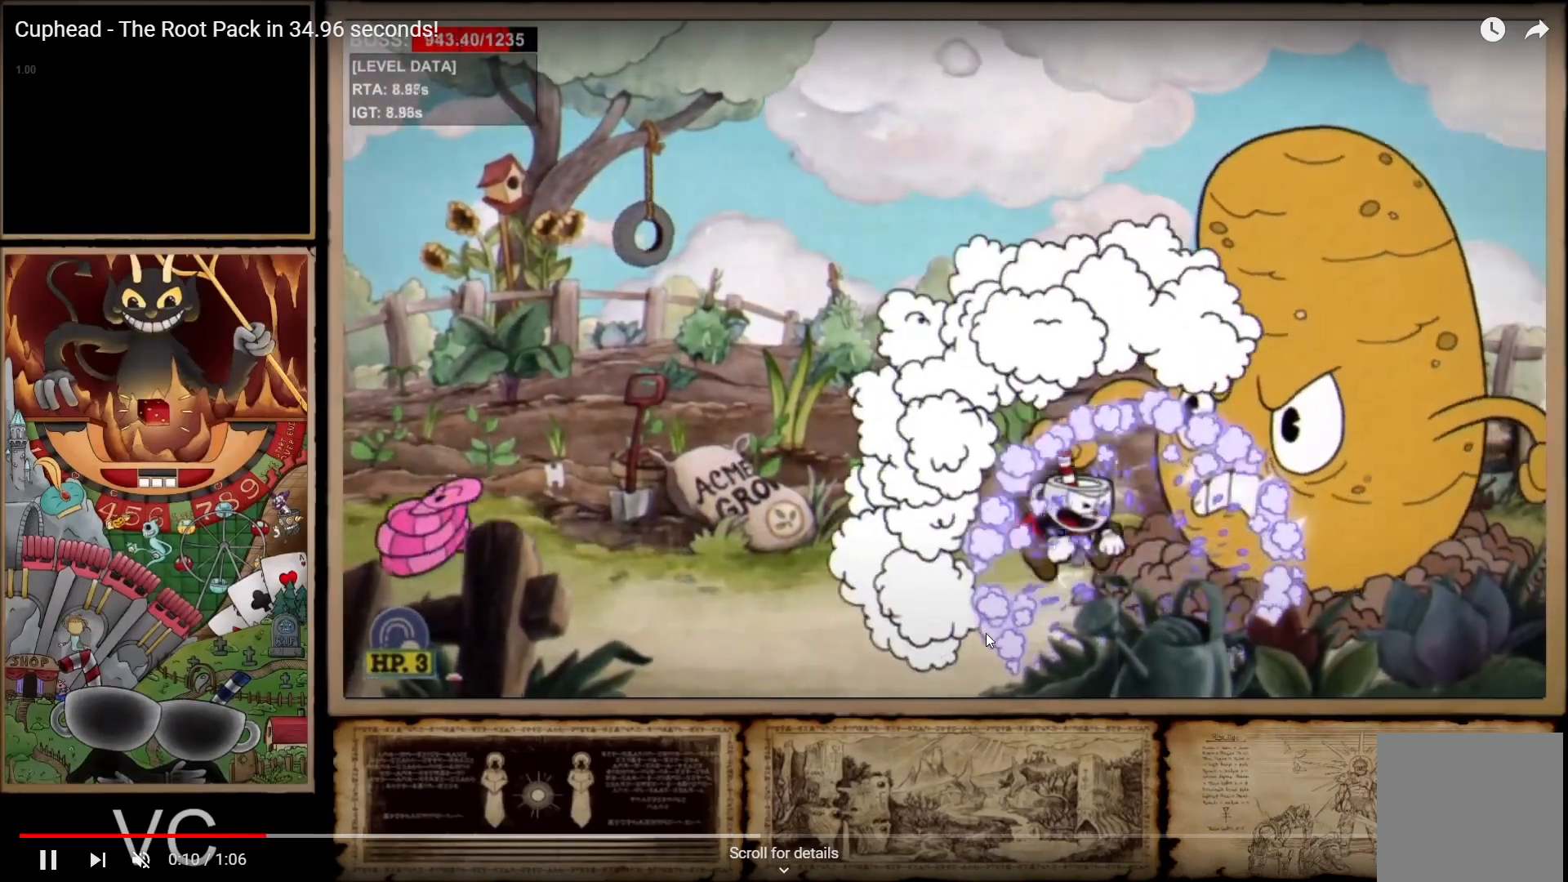
{"buttons": ["R1"], "left_stick": "down", "right_stick": "center", "events": [[33, "L1", "down"], [133, "L1", "up"], [133, "left_stick", "down"]]}
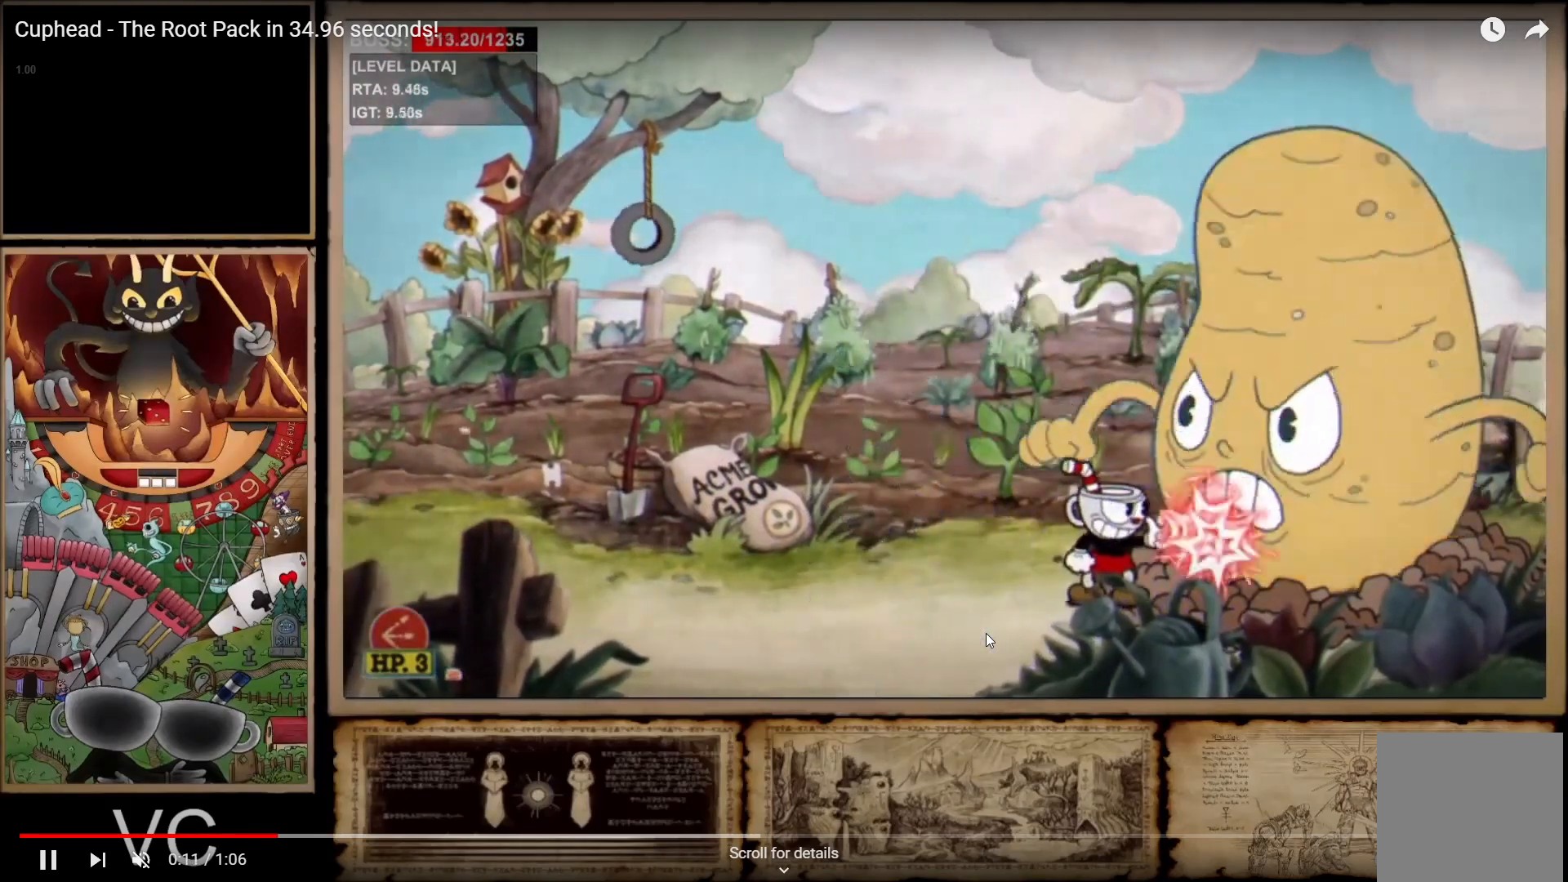
{"buttons": ["R1"], "left_stick": "down", "right_stick": "center", "events": []}
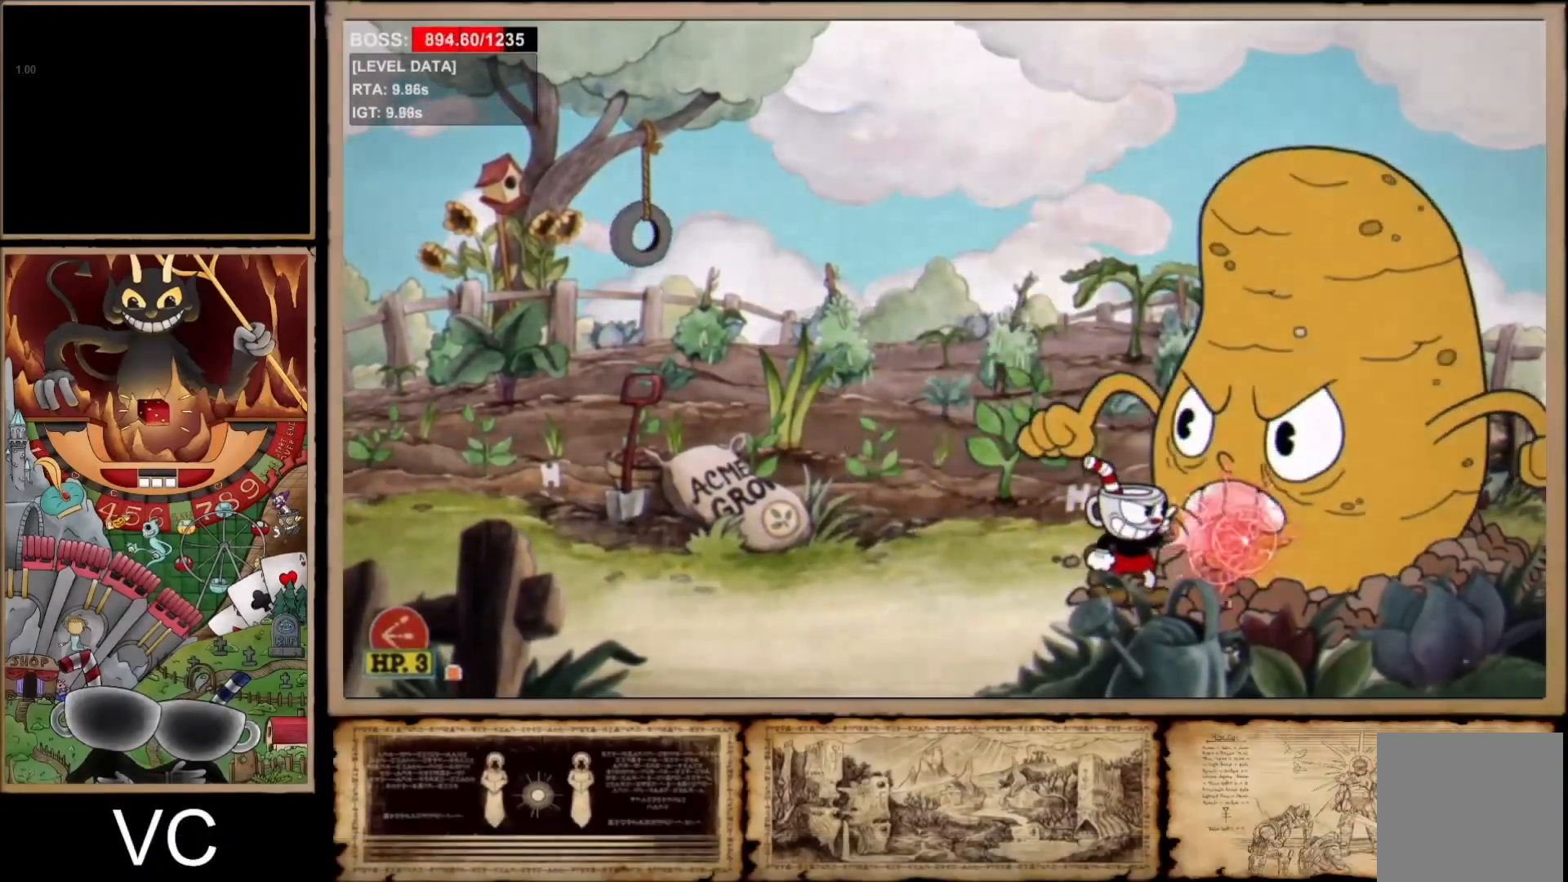
{"buttons": ["R1"], "left_stick": "down", "right_stick": "center", "events": []}
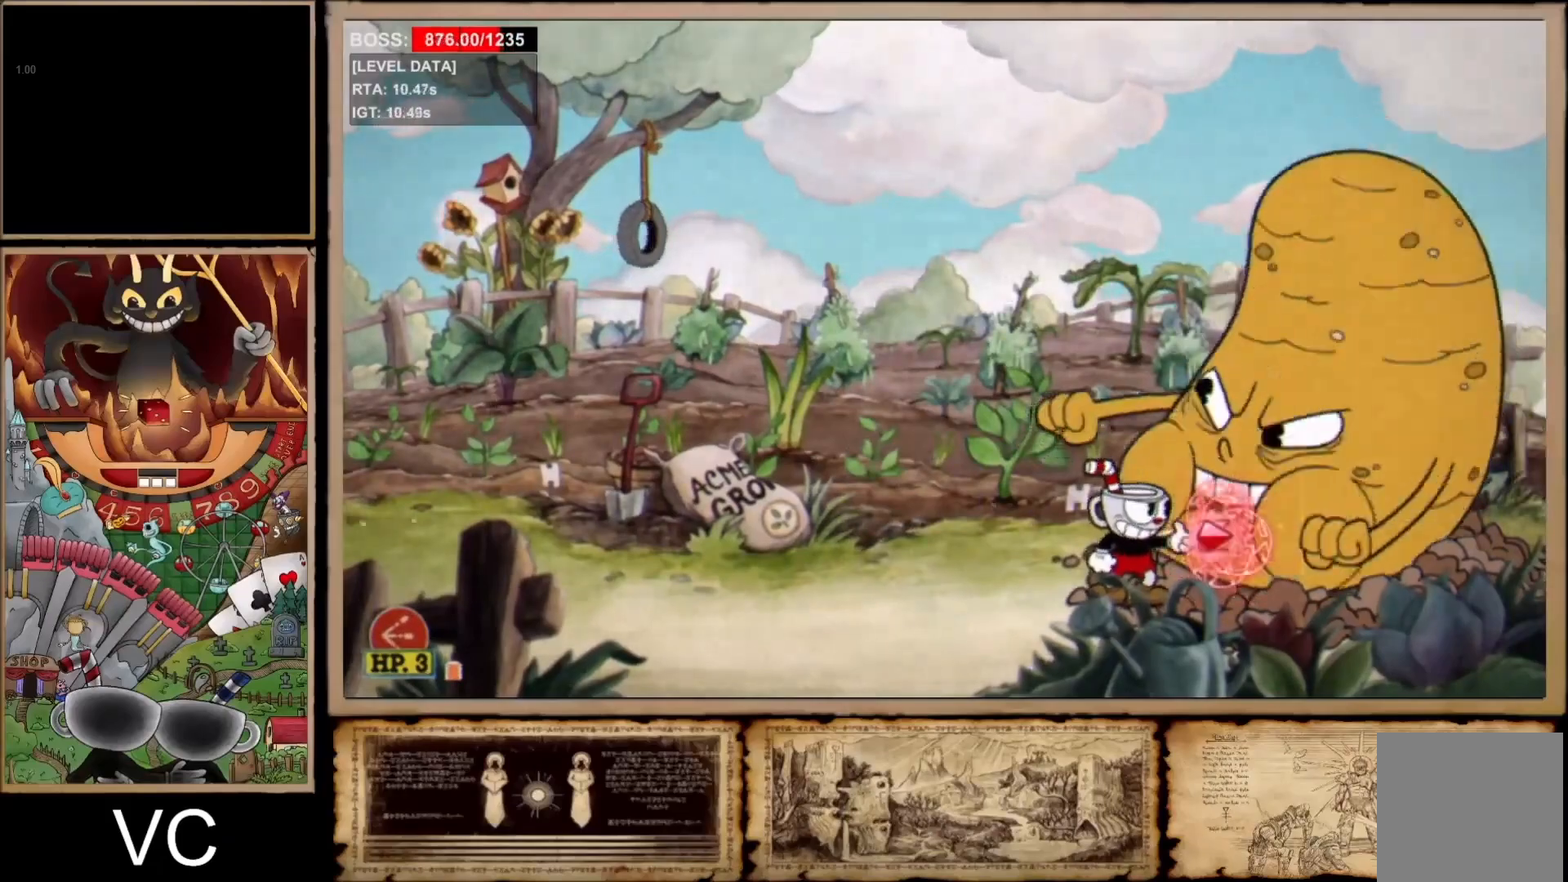
{"buttons": ["L1"], "left_stick": "down", "right_stick": "center", "events": [[450, "L1", "down"], [483, "R1", "up"]]}
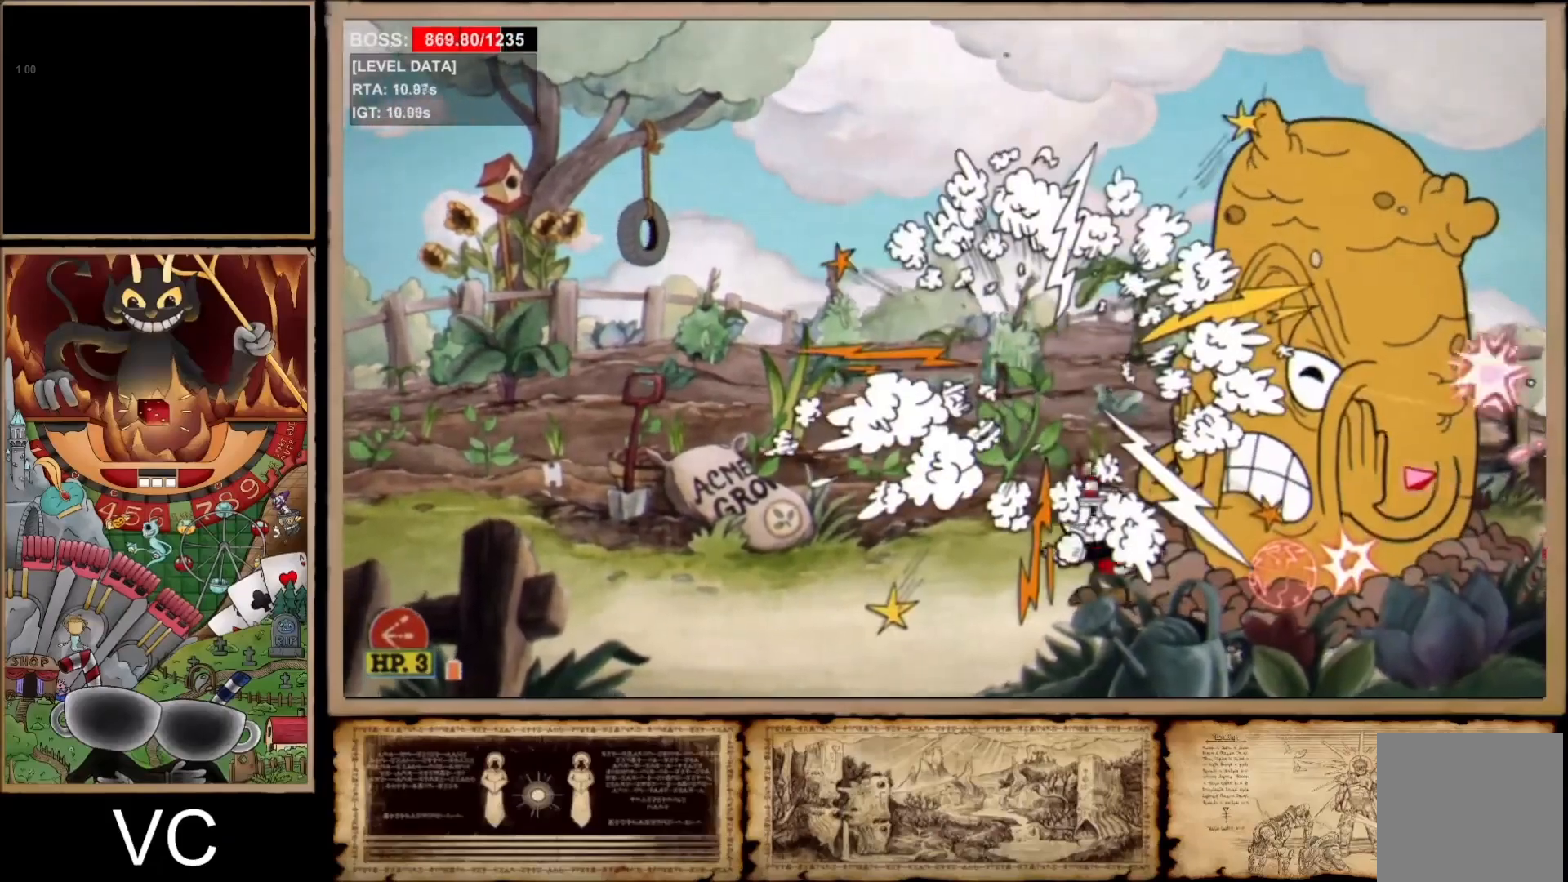
{"buttons": ["R2"], "left_stick": "down", "right_stick": "center", "events": [[33, "B", "down"], [50, "L1", "up"], [133, "B", "up"], [383, "left_stick", "down-left"], [483, "R2", "down"], [483, "left_stick", "down"]]}
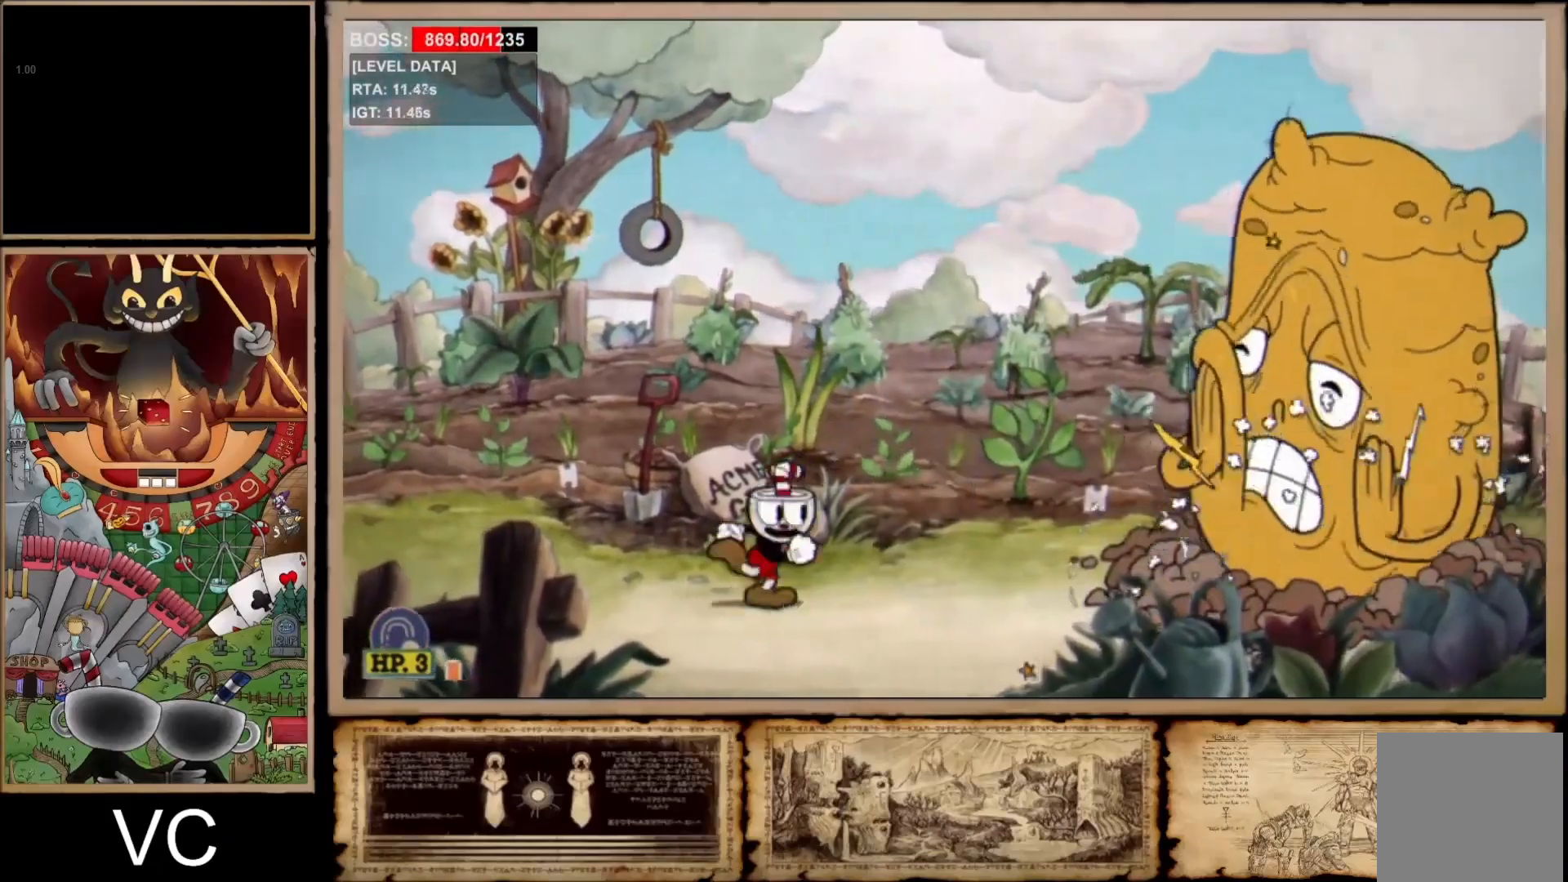
{"buttons": ["R2"], "left_stick": "down", "right_stick": "center", "events": []}
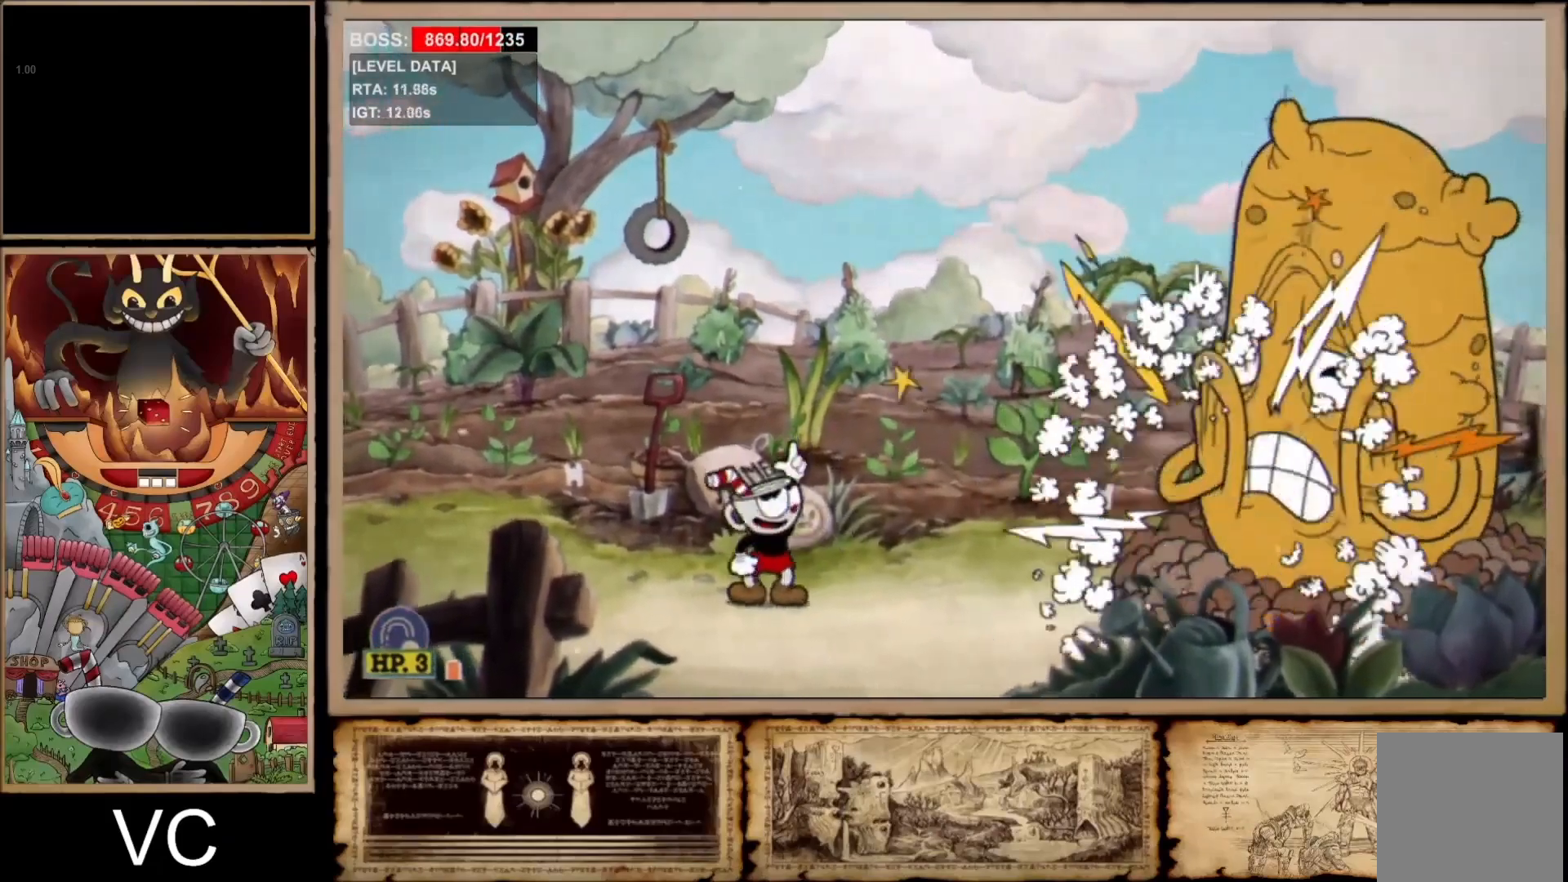
{"buttons": ["R1"], "left_stick": "down", "right_stick": "center", "events": [[483, "R1", "down"], [483, "R2", "up"]]}
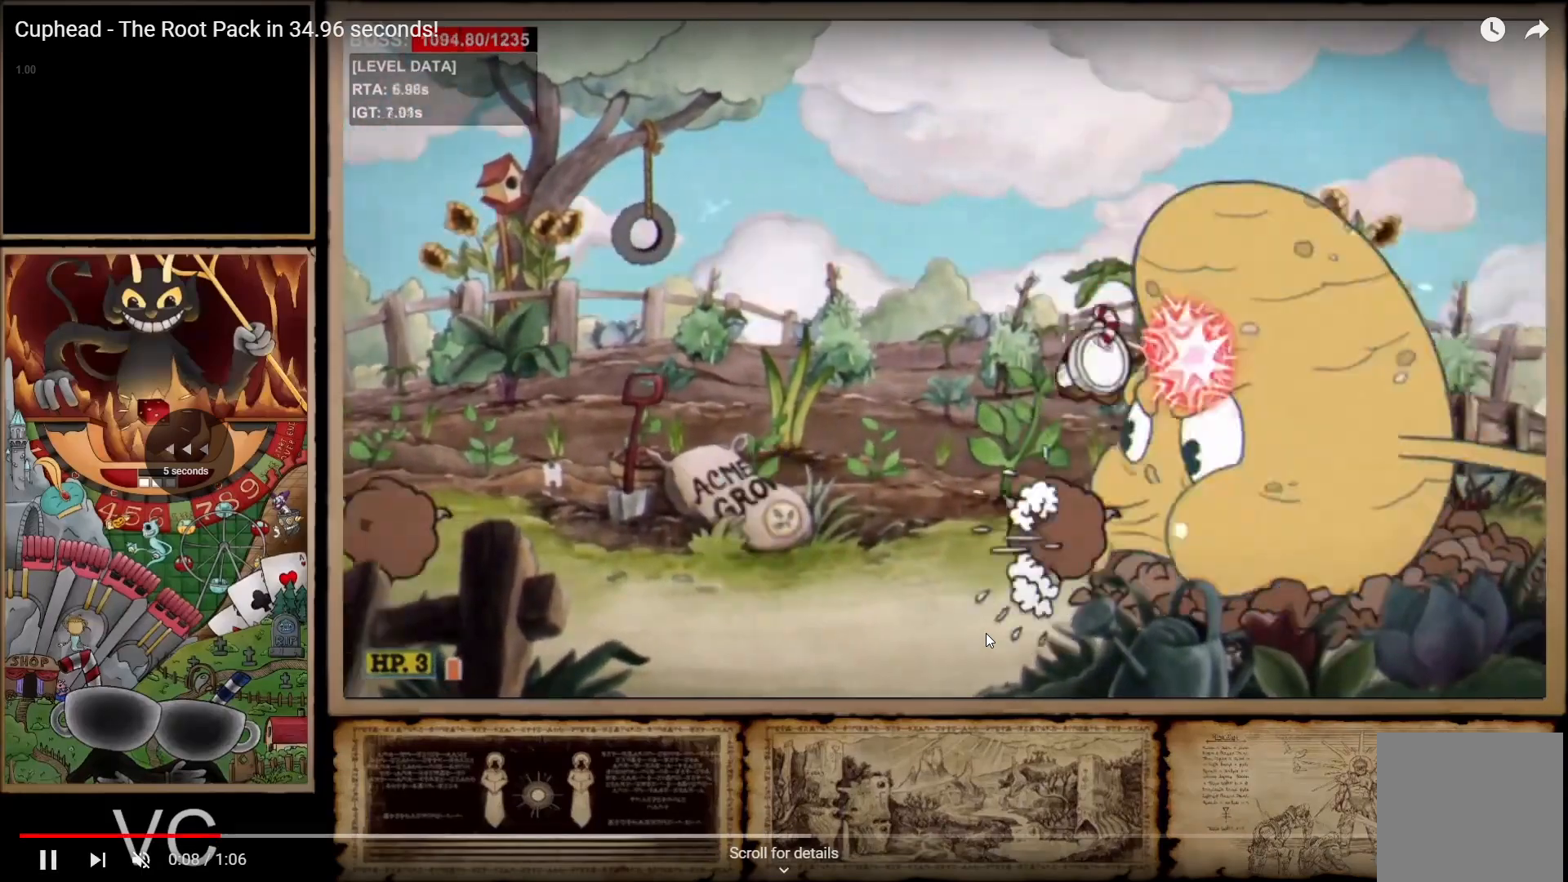
{"buttons": ["R1"], "left_stick": "down", "right_stick": "center", "events": []}
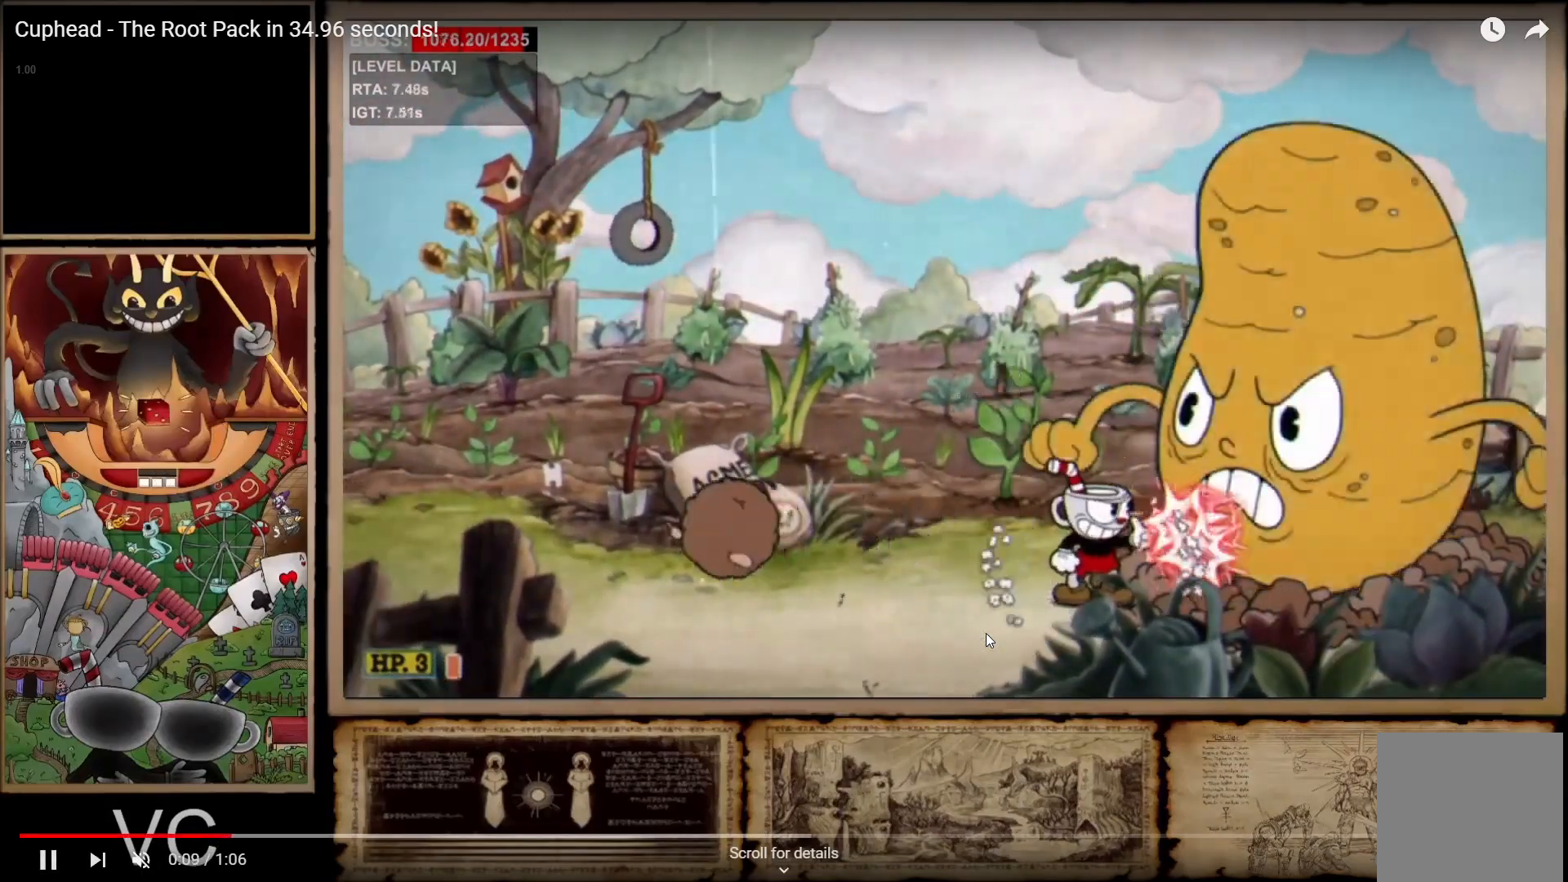
{"buttons": ["R1"], "left_stick": "down", "right_stick": "center", "events": [[183, "A", "down"], [283, "A", "up"]]}
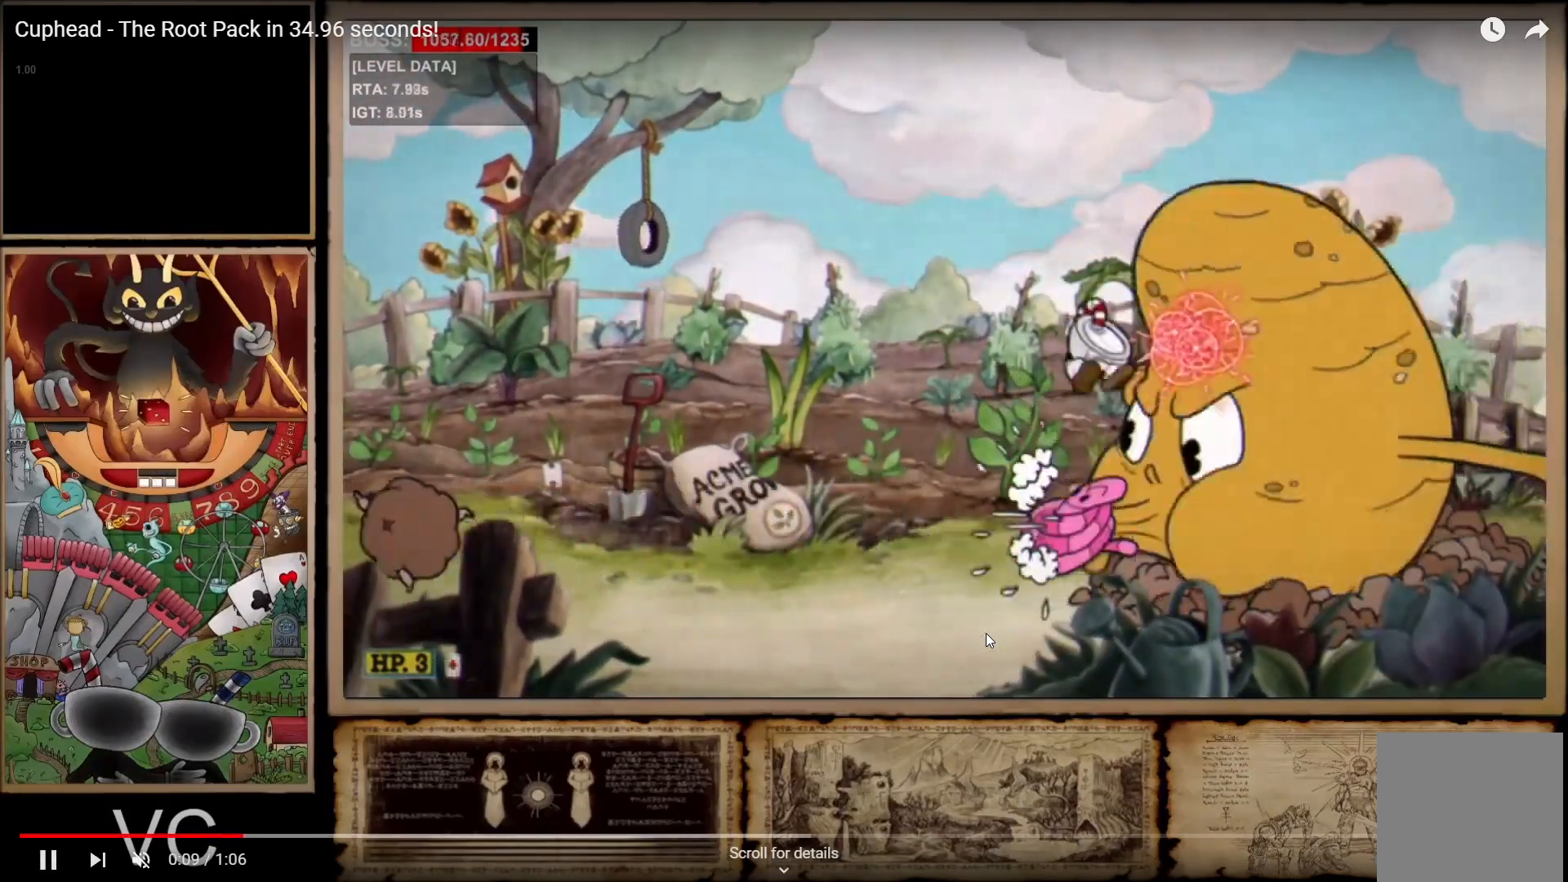
{"buttons": ["L1", "R1", "DPAD_DOWN"], "left_stick": "down", "right_stick": "center", "events": [[317, "DPAD_DOWN", "down"], [367, "X", "down"], [400, "L1", "down"], [500, "X", "up"]]}
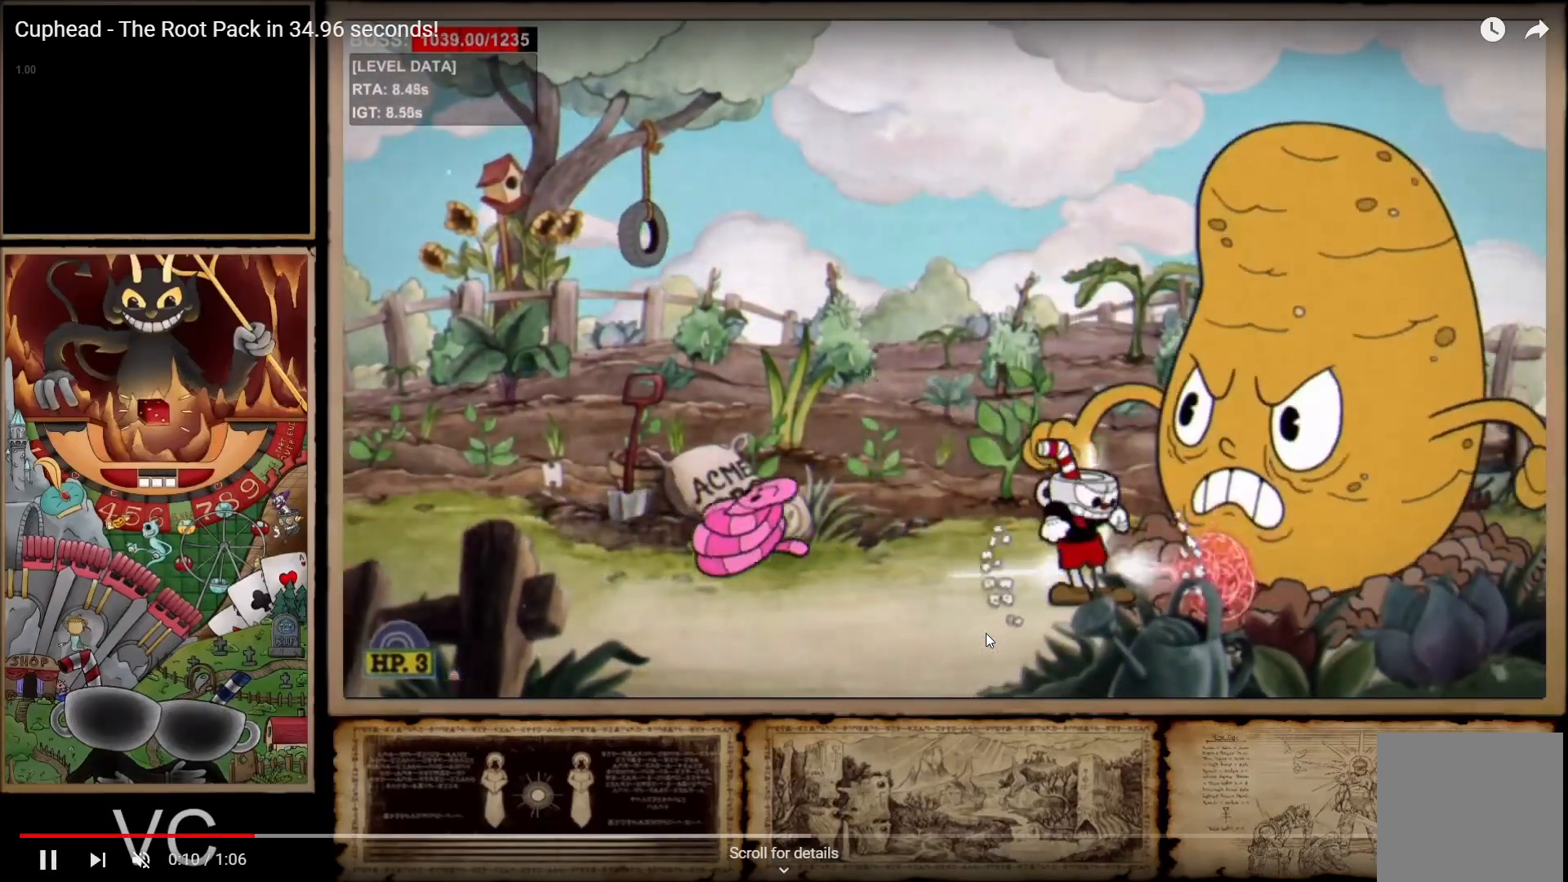
{"buttons": ["R1"], "left_stick": "down", "right_stick": "center", "events": [[50, "DPAD_DOWN", "up"], [50, "L1", "up"]]}
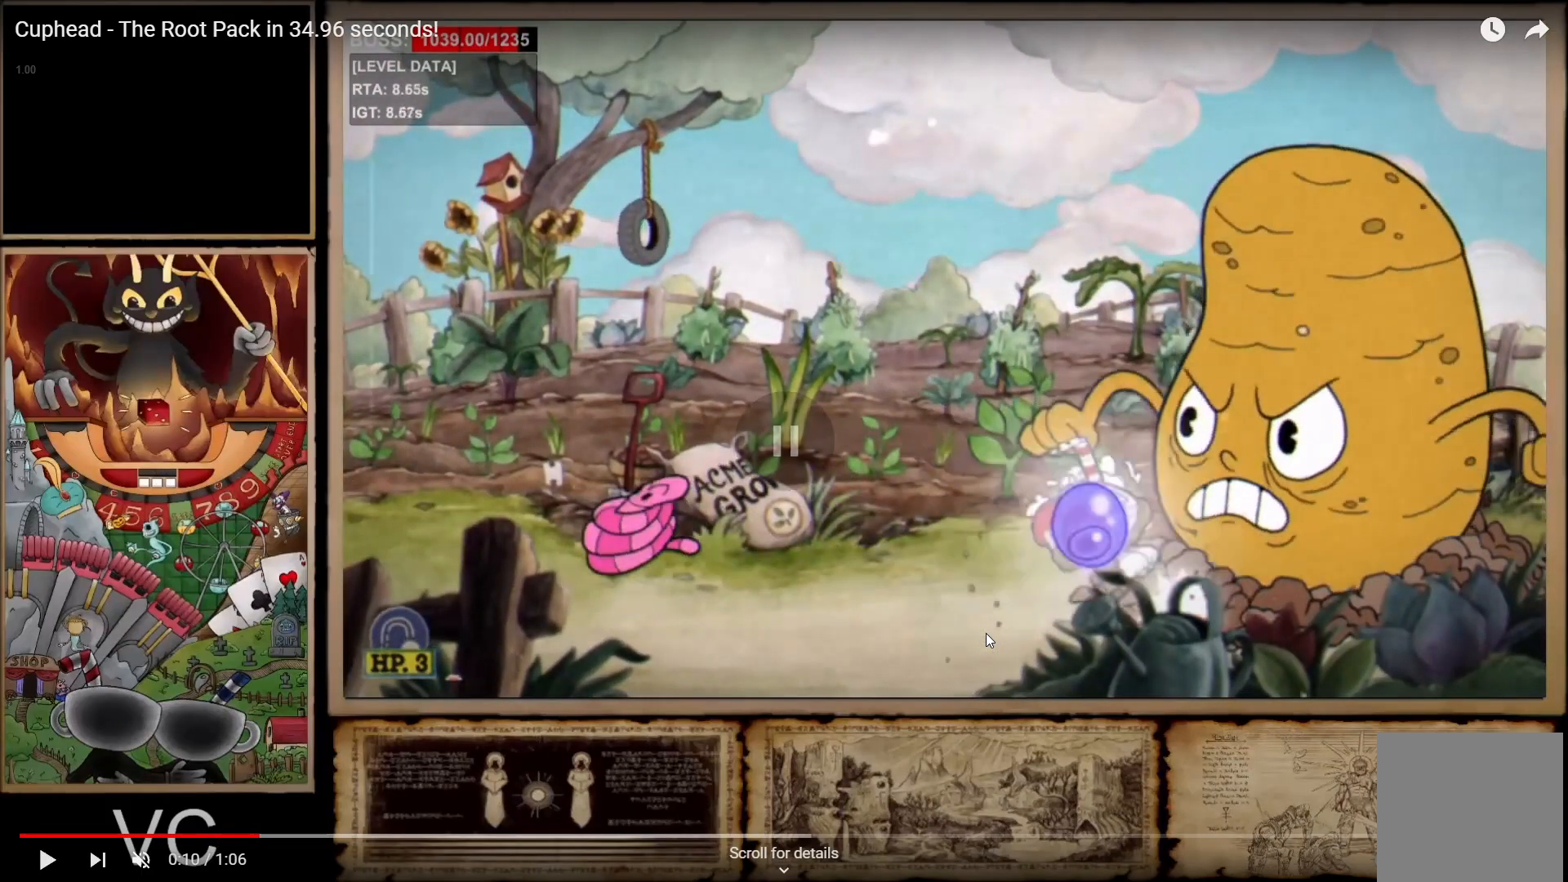
{"buttons": ["R1"], "left_stick": "down-right", "right_stick": "center", "events": [[450, "left_stick", "down-right"]]}
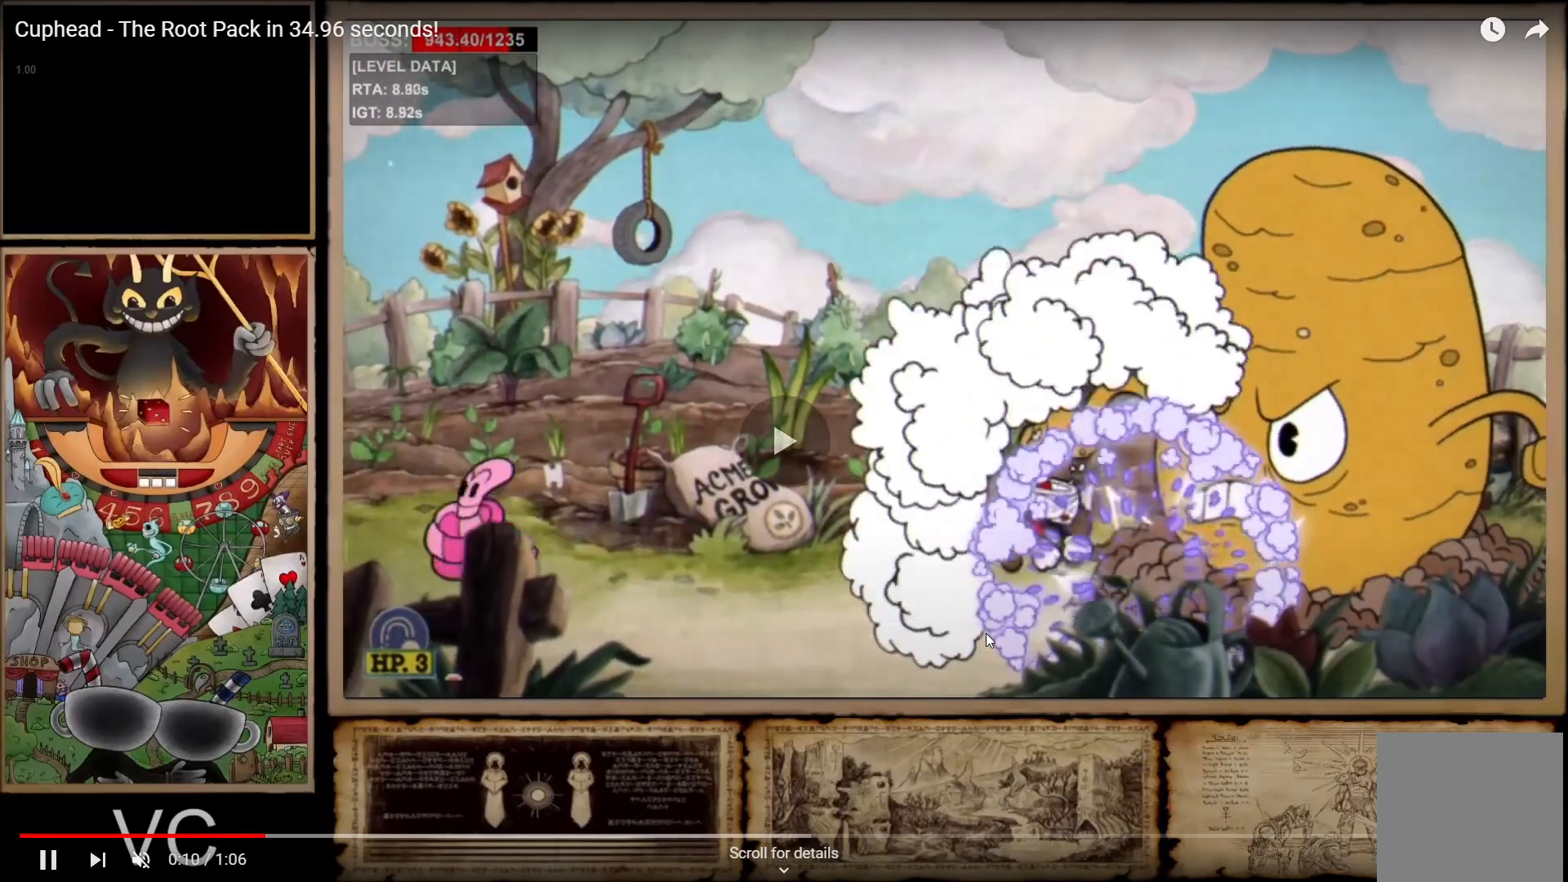
{"buttons": ["R1"], "left_stick": "down", "right_stick": "center", "events": [[100, "L1", "down"], [183, "left_stick", "down"], [200, "L1", "up"]]}
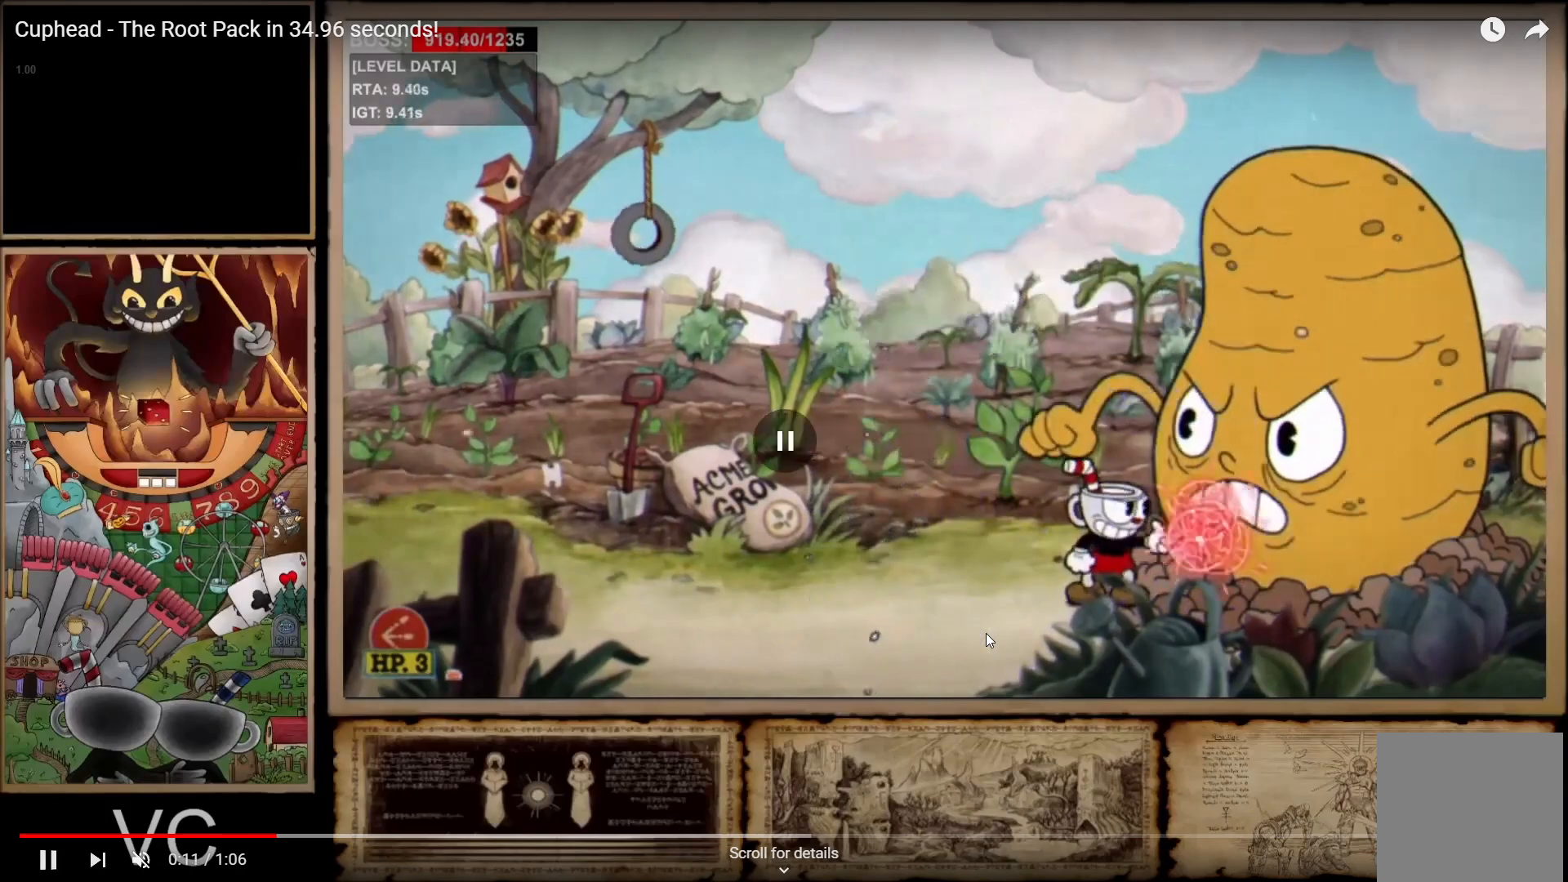
{"buttons": ["R1"], "left_stick": "down", "right_stick": "center", "events": []}
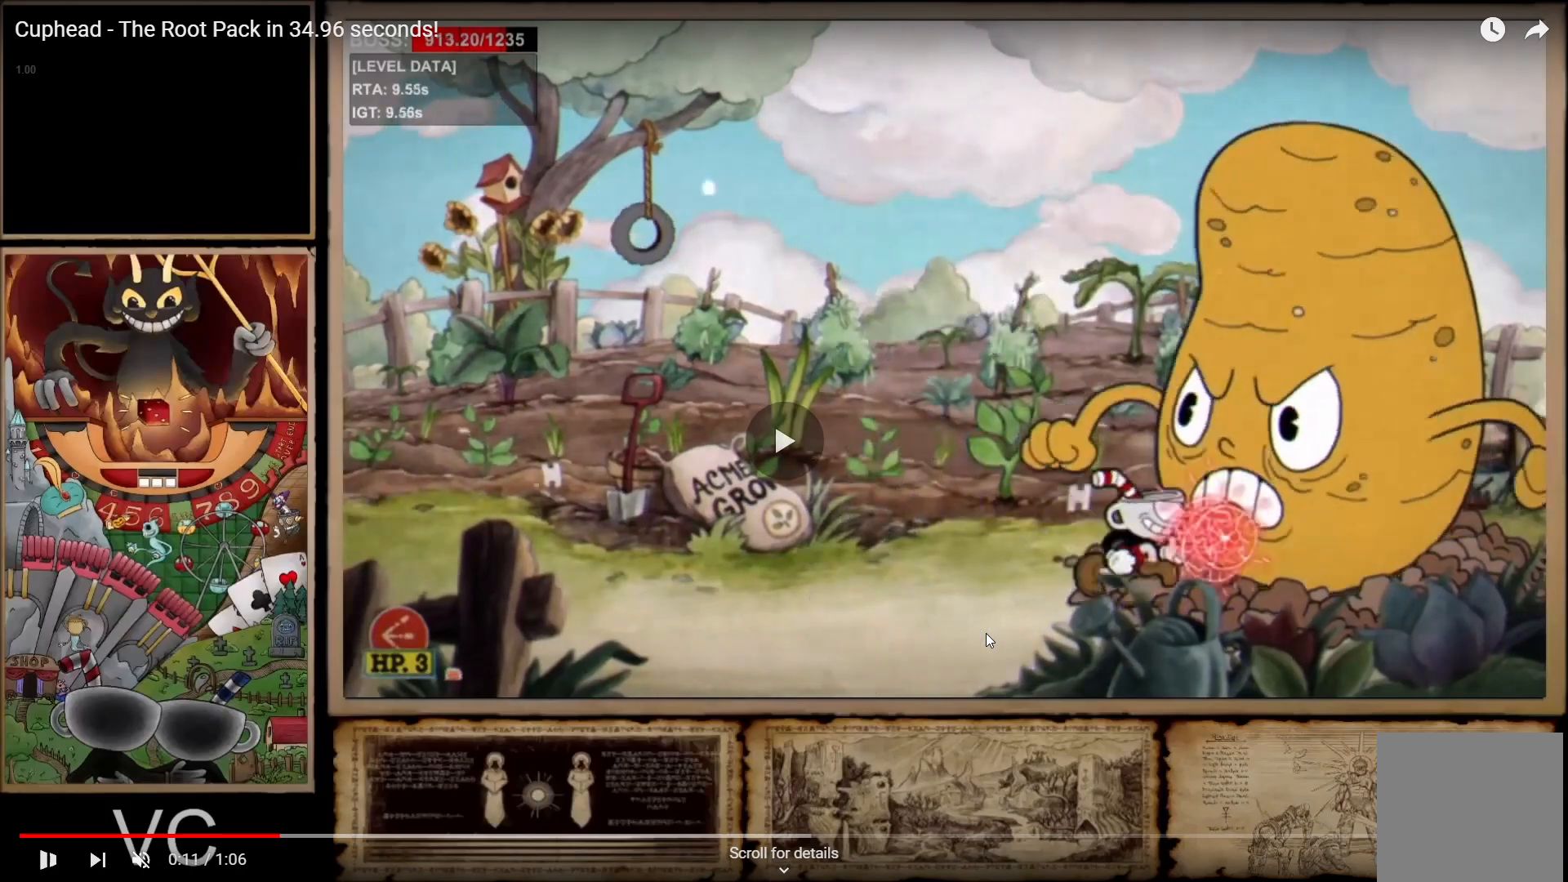
{"buttons": ["R1"], "left_stick": "down", "right_stick": "center", "events": []}